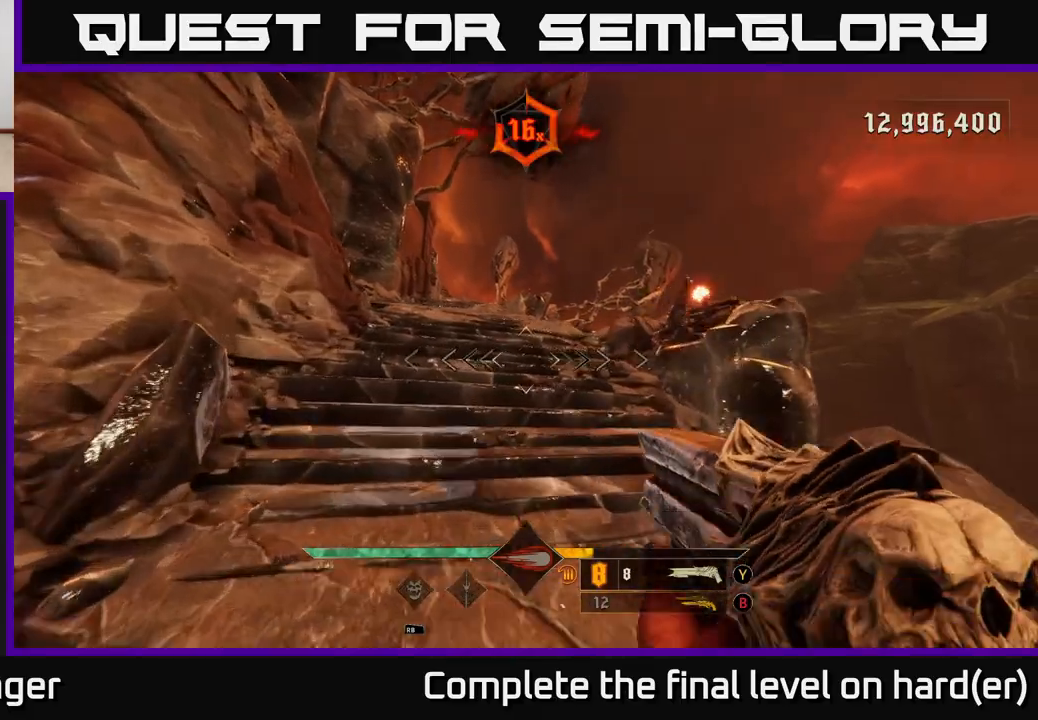
Gameplay with a controller (Xbox layout); each line is a JSON object with the inputs held at the frame after it. "events" lists button and stick changes between this image and that frame as [ms after this image, input, new state], when the widget could be followed in between.
{"buttons": [], "left_stick": "up", "right_stick": "left", "events": [[50, "left_stick", "up"], [250, "B", "down"], [317, "B", "up"], [483, "right_stick", "left"]]}
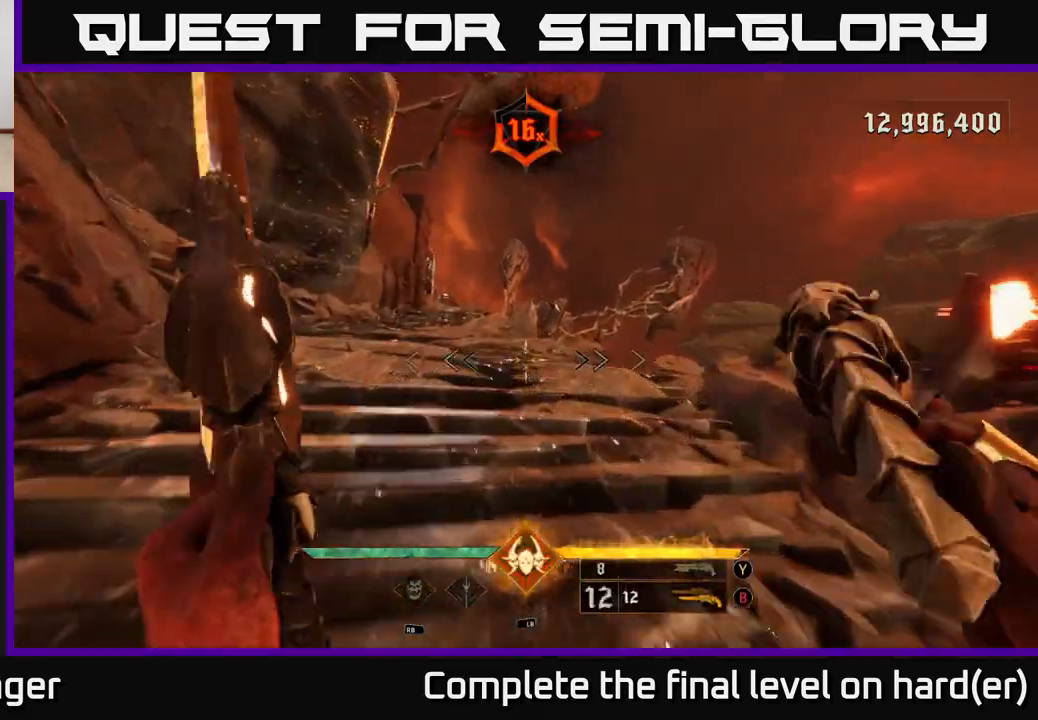
{"buttons": [], "left_stick": "up", "right_stick": "center", "events": [[117, "right_stick", "center"], [267, "L2", "down"], [383, "L2", "up"]]}
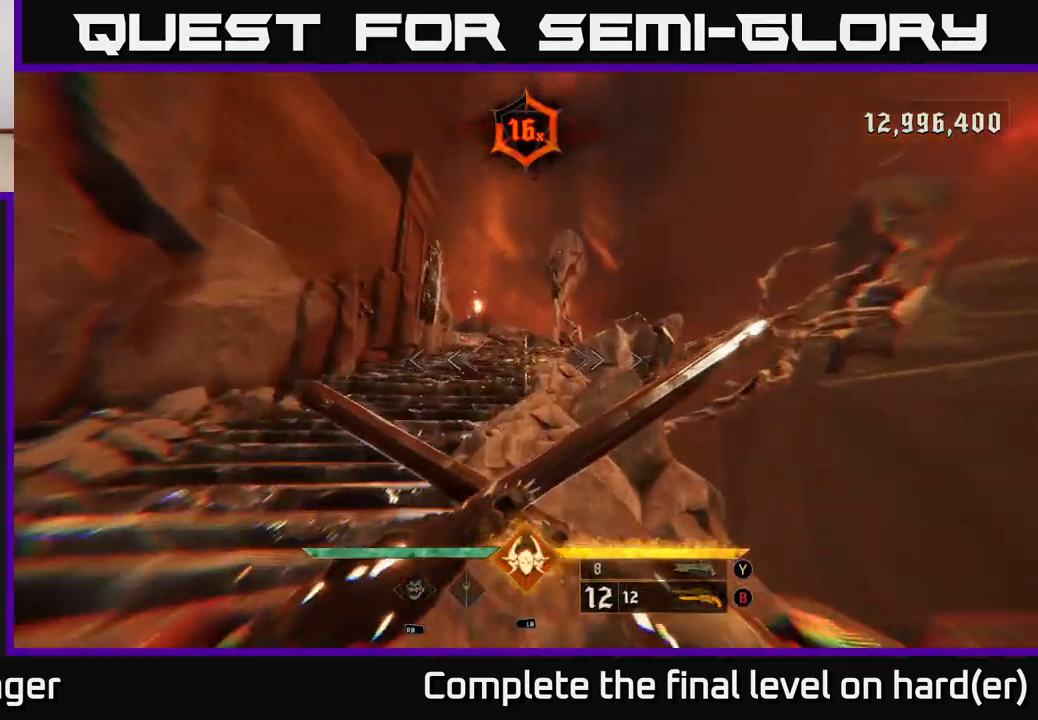
{"buttons": [], "left_stick": "up", "right_stick": "center", "events": [[200, "L2", "down"], [267, "right_stick", "left"], [333, "L2", "up"], [333, "right_stick", "center"]]}
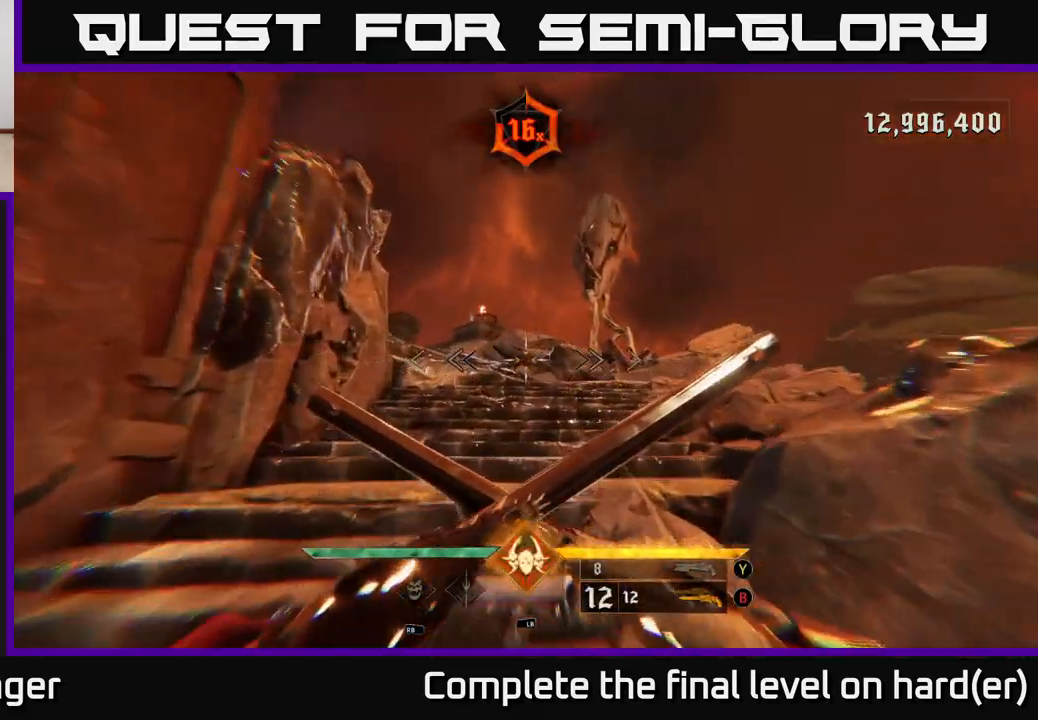
{"buttons": [], "left_stick": "up", "right_stick": "left", "events": [[167, "L2", "down"], [300, "L2", "up"], [383, "right_stick", "left"]]}
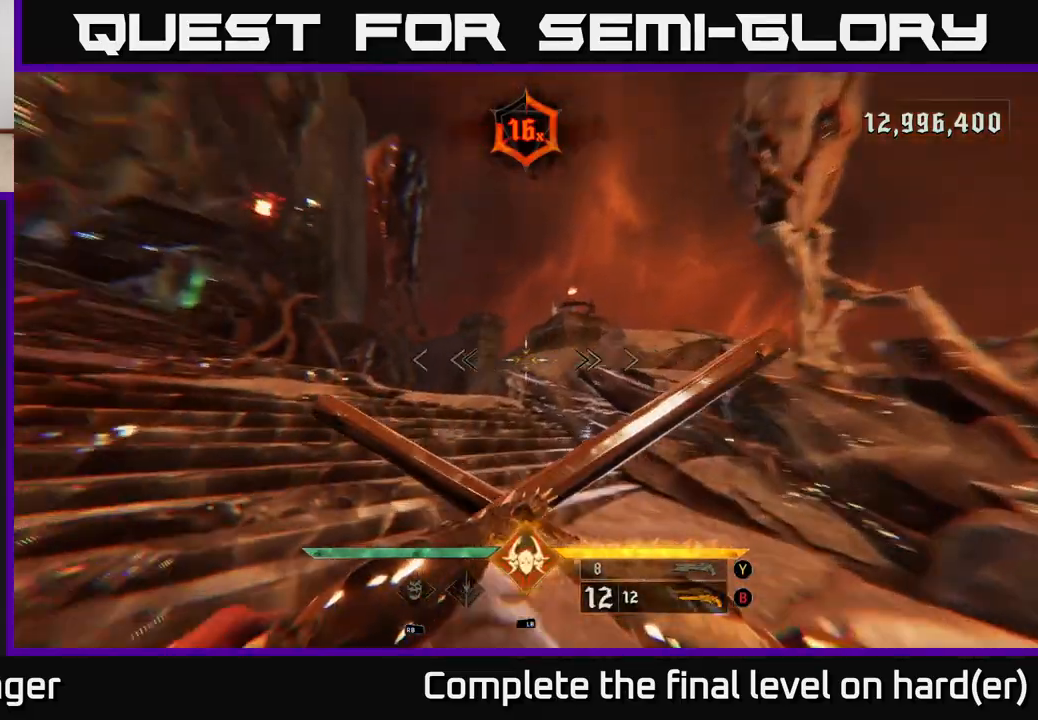
{"buttons": [], "left_stick": "up", "right_stick": "down-left", "events": [[67, "right_stick", "center"], [133, "L2", "down"], [233, "L2", "up"], [317, "right_stick", "down-left"]]}
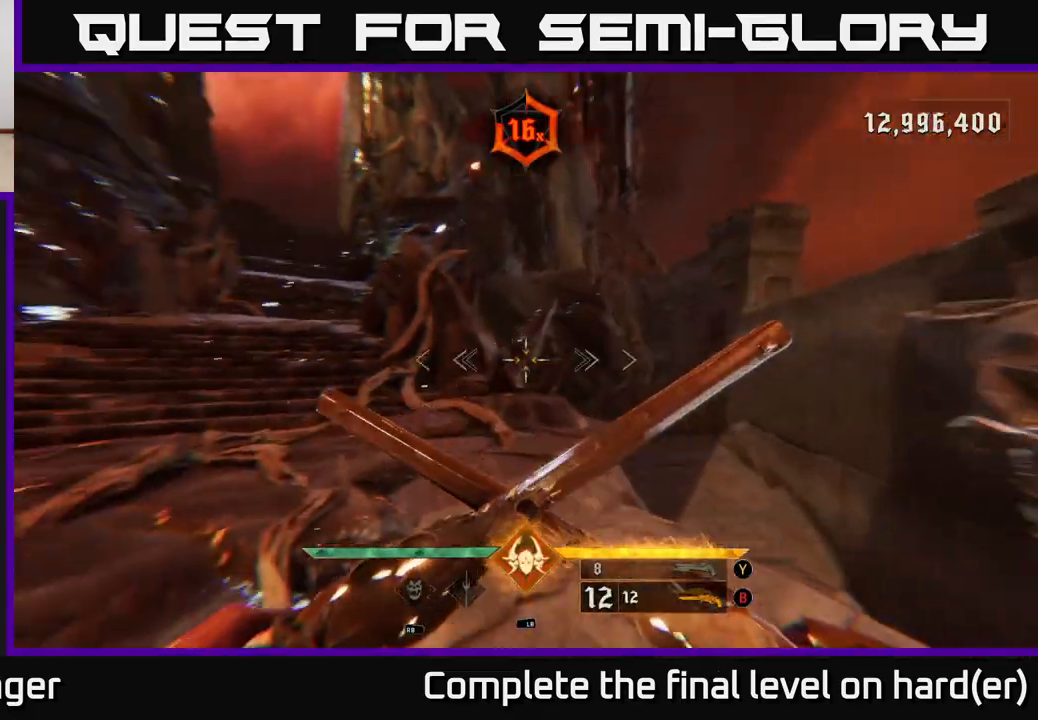
{"buttons": ["L2"], "left_stick": "up", "right_stick": "center", "events": [[17, "L2", "down"], [50, "right_stick", "center"], [100, "L2", "up"], [133, "left_stick", "up-left"], [350, "right_stick", "left"], [433, "L2", "down"], [450, "left_stick", "up"], [483, "right_stick", "center"]]}
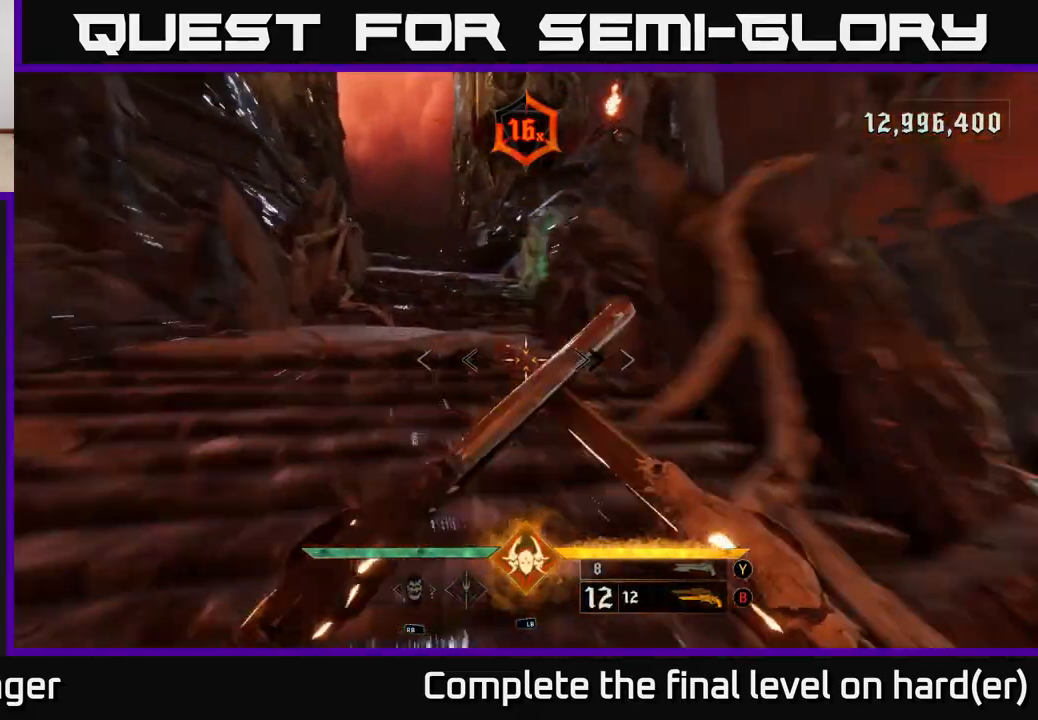
{"buttons": ["L2"], "left_stick": "up", "right_stick": "left", "events": [[67, "L2", "up"], [450, "right_stick", "left"], [467, "L2", "down"]]}
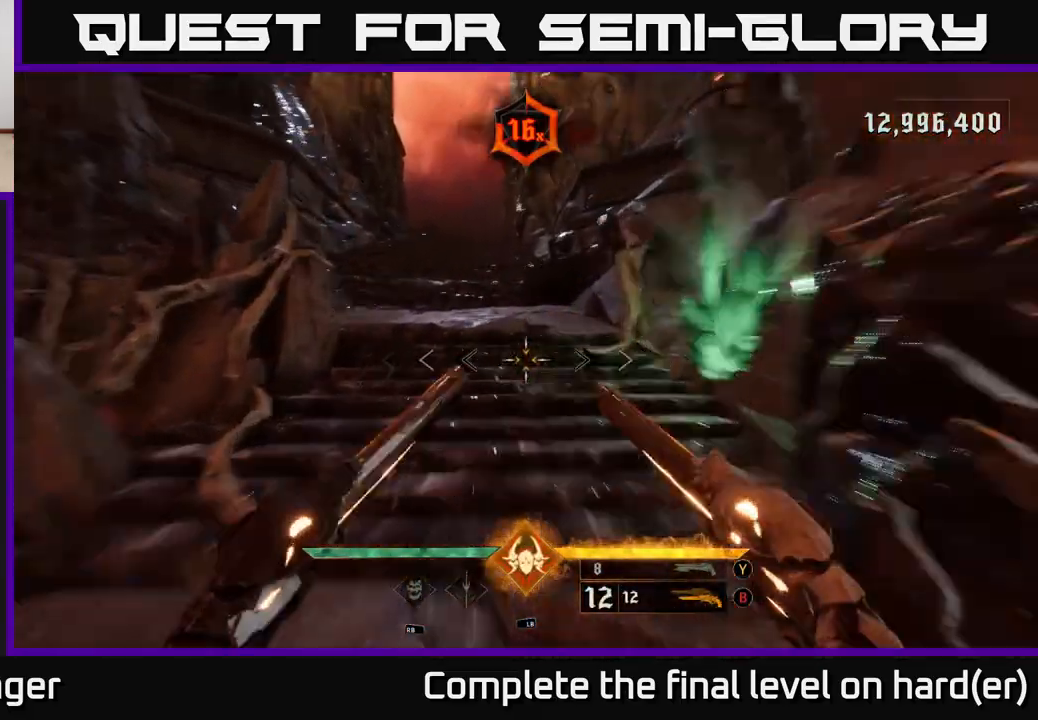
{"buttons": [], "left_stick": "up", "right_stick": "center", "events": [[67, "L2", "up"], [100, "right_stick", "center"]]}
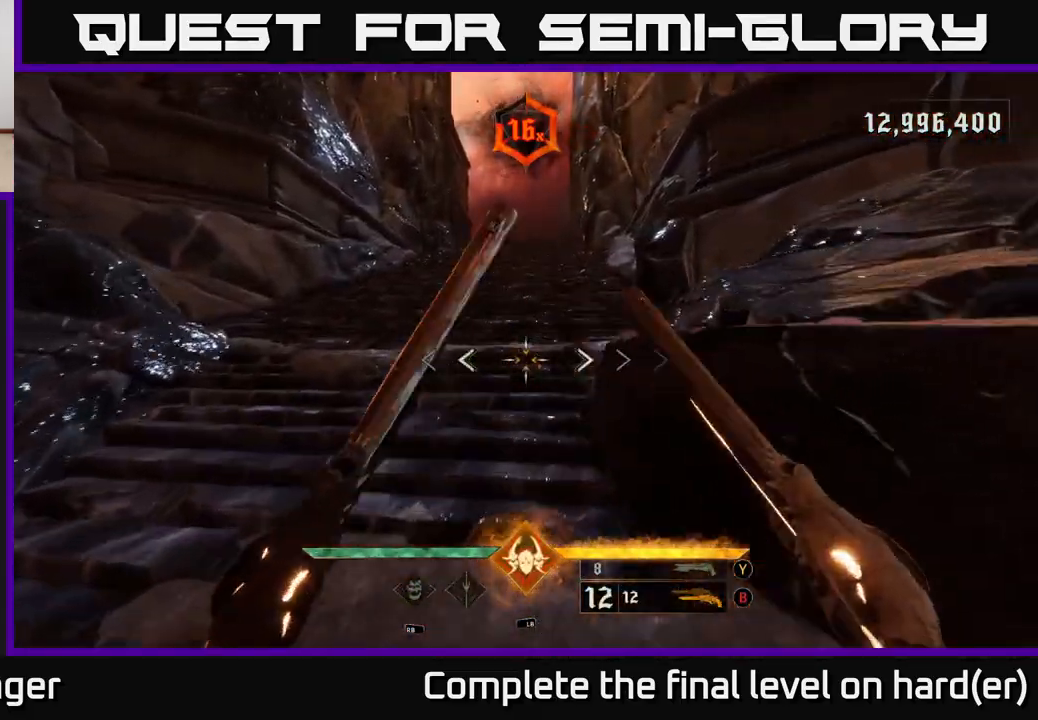
{"buttons": ["L2"], "left_stick": "up", "right_stick": "center", "events": [[17, "L2", "down"], [150, "L2", "up"], [500, "L2", "down"]]}
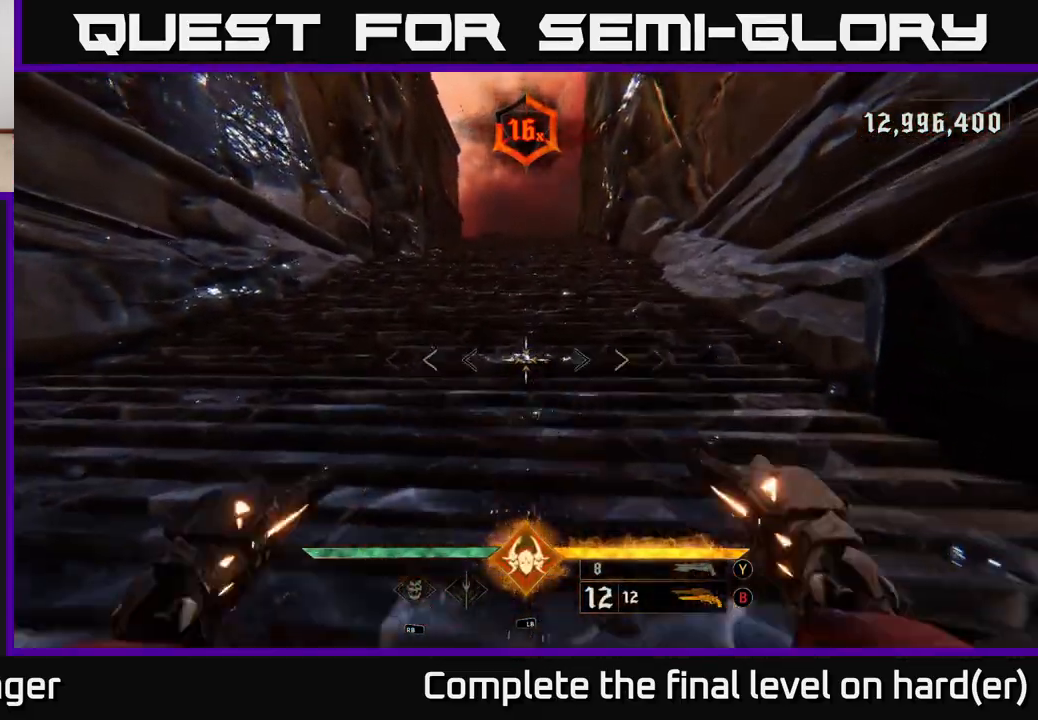
{"buttons": ["L2"], "left_stick": "up", "right_stick": "center", "events": [[83, "L2", "up"], [450, "L2", "down"]]}
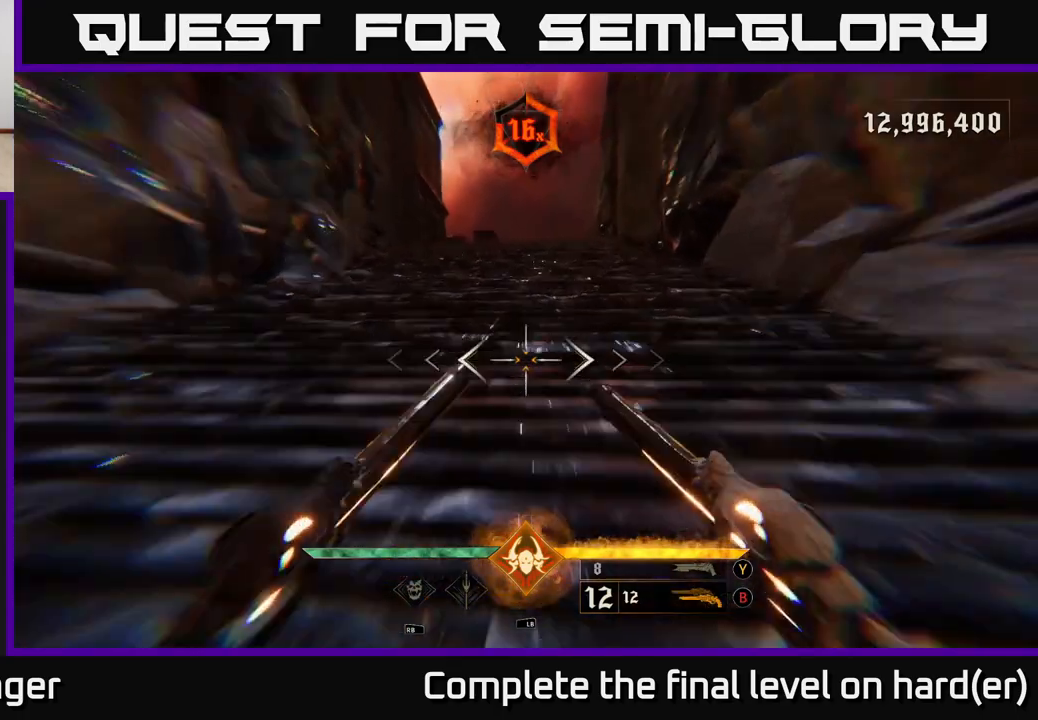
{"buttons": ["L2"], "left_stick": "up", "right_stick": "center", "events": [[50, "L2", "up"], [433, "L2", "down"]]}
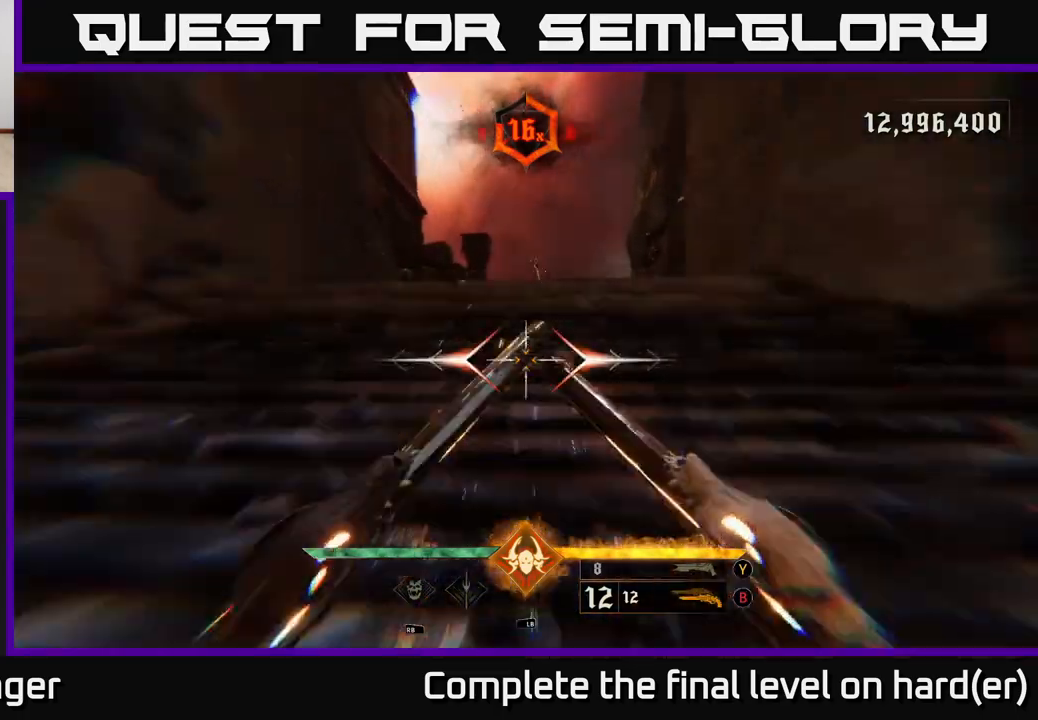
{"buttons": [], "left_stick": "up", "right_stick": "center", "events": [[67, "L2", "up"], [383, "L2", "down"], [483, "L2", "up"]]}
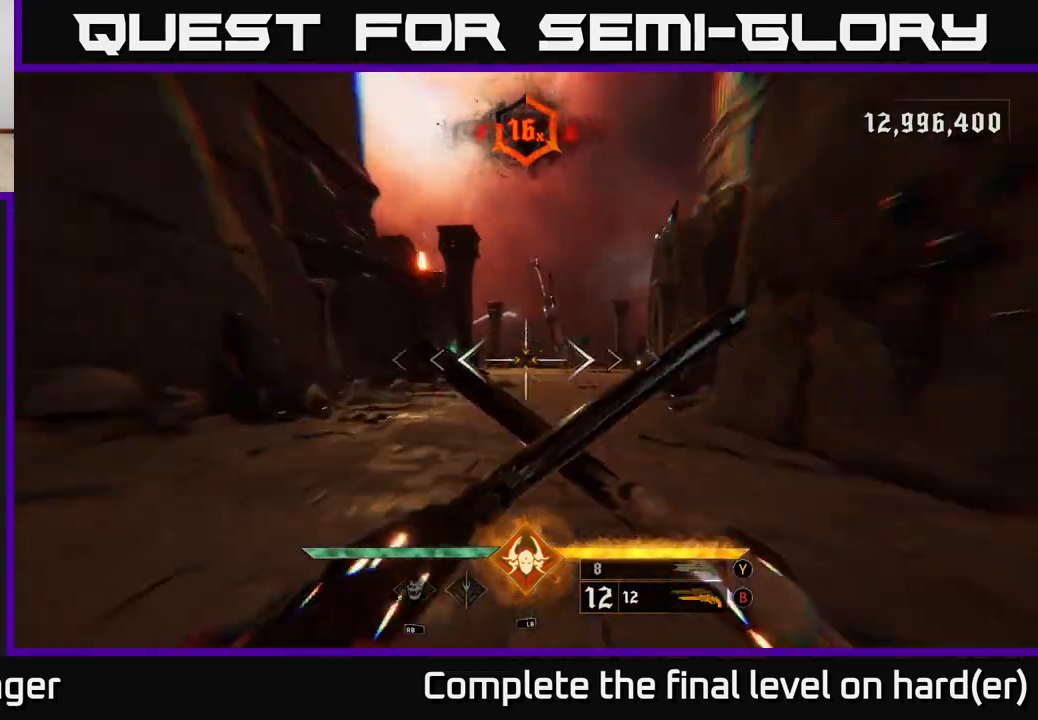
{"buttons": [], "left_stick": "up", "right_stick": "right", "events": [[333, "L2", "down"], [433, "L2", "up"], [433, "right_stick", "right"]]}
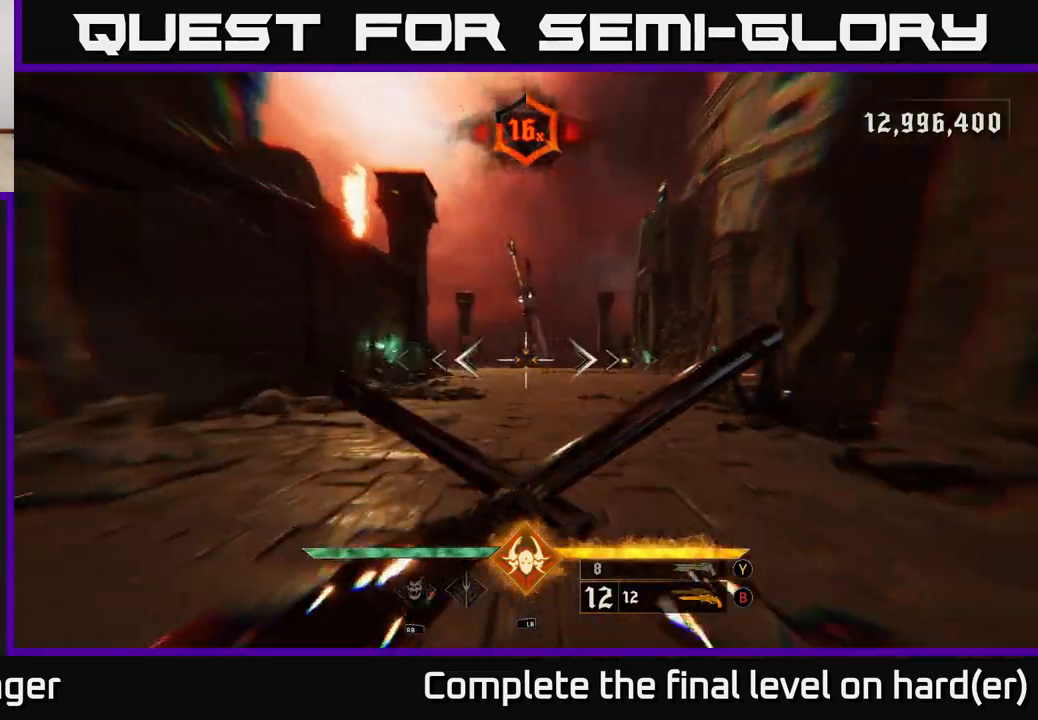
{"buttons": [], "left_stick": "up", "right_stick": "center", "events": [[67, "right_stick", "center"], [367, "L2", "down"], [417, "right_stick", "left"], [483, "L2", "up"], [500, "right_stick", "center"]]}
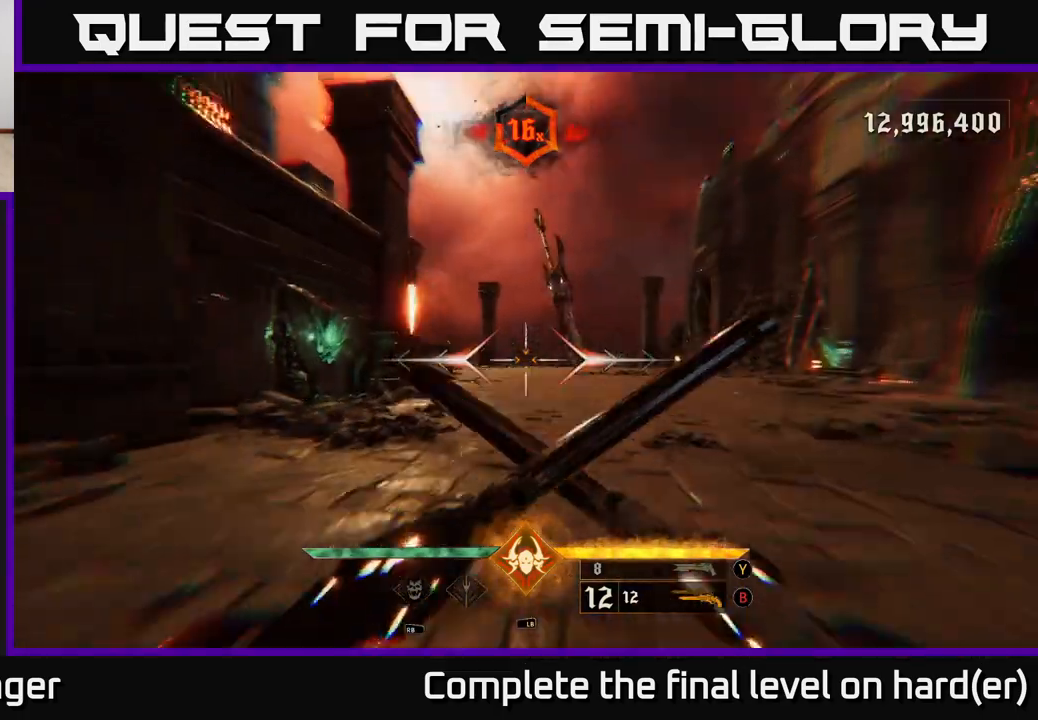
{"buttons": [], "left_stick": "up", "right_stick": "center", "events": []}
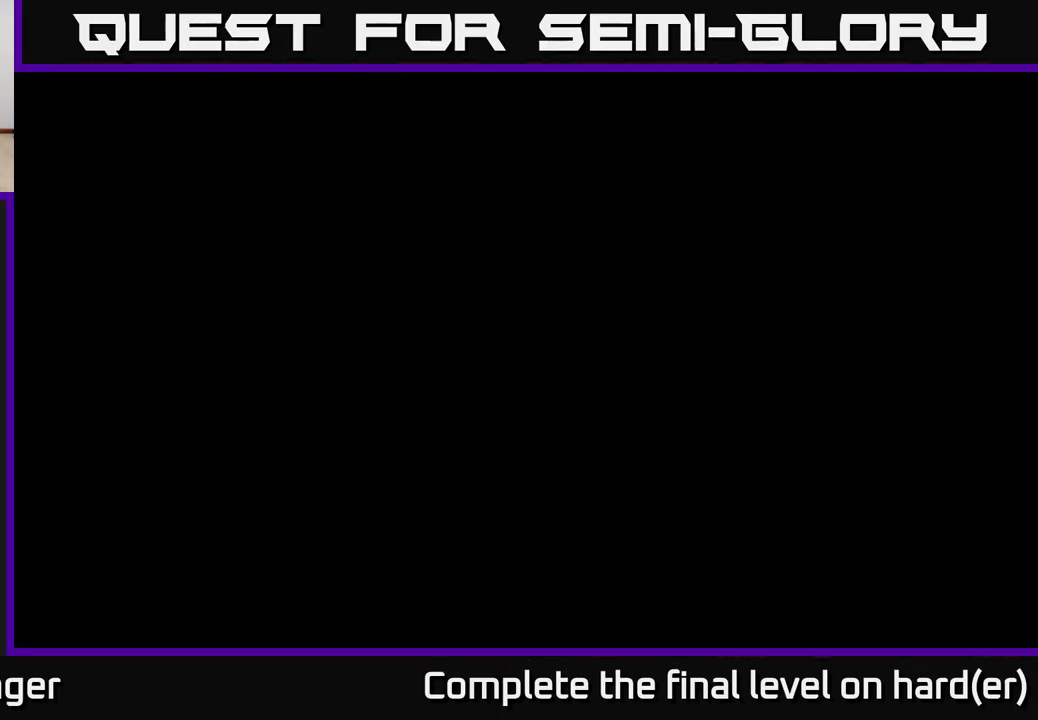
{"buttons": ["B"], "left_stick": "up", "right_stick": "center", "events": [[283, "B", "down"], [300, "B", "up"], [383, "B", "down"], [417, "B", "up"], [500, "B", "down"]]}
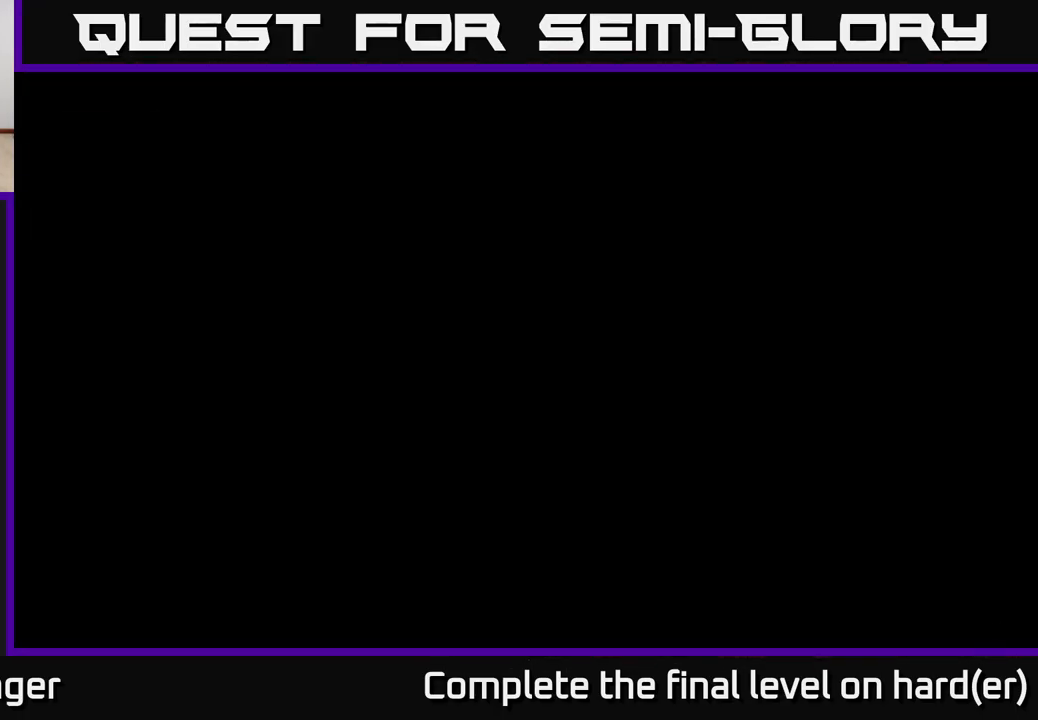
{"buttons": ["L2"], "left_stick": "up", "right_stick": "down-right", "events": [[83, "B", "up"], [150, "B", "down"], [200, "B", "up"], [483, "right_stick", "down-right"], [500, "L2", "down"]]}
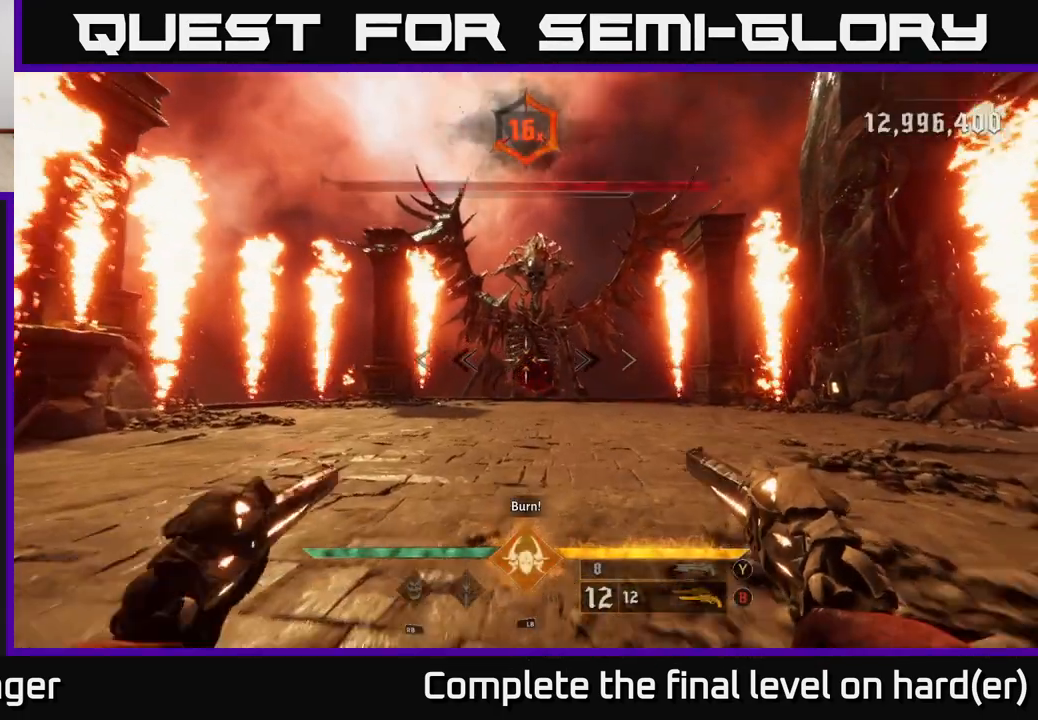
{"buttons": ["L2"], "left_stick": "up", "right_stick": "center", "events": [[83, "right_stick", "center"], [117, "L2", "up"], [417, "L2", "down"]]}
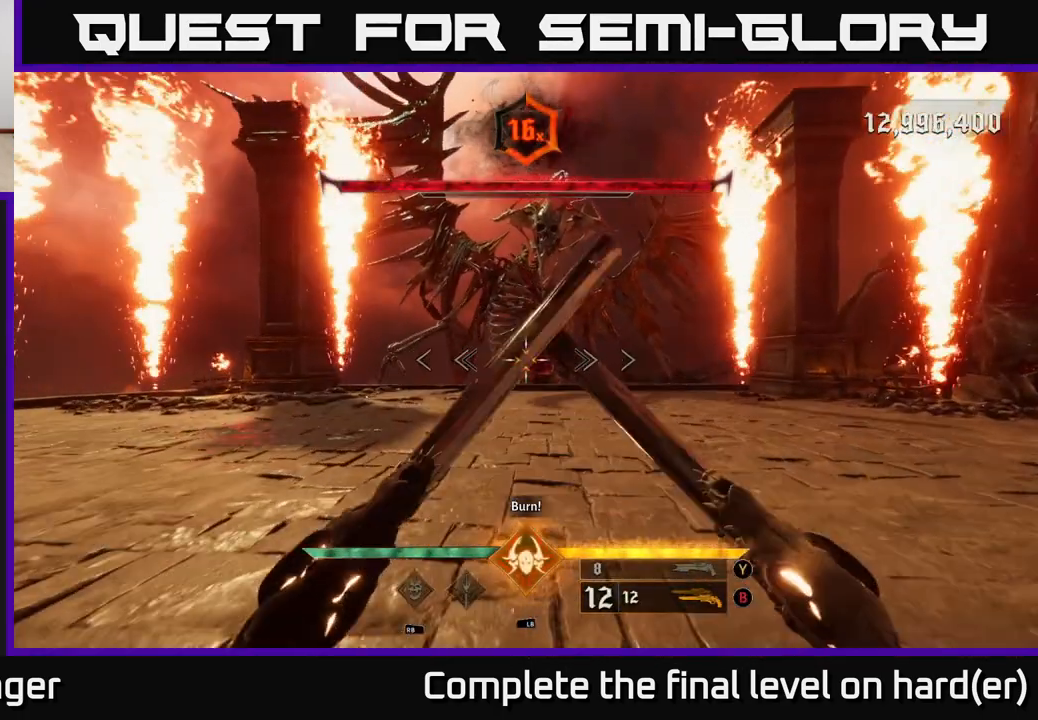
{"buttons": [], "left_stick": "up", "right_stick": "center", "events": [[17, "L2", "up"], [300, "L2", "down"], [417, "L2", "up"]]}
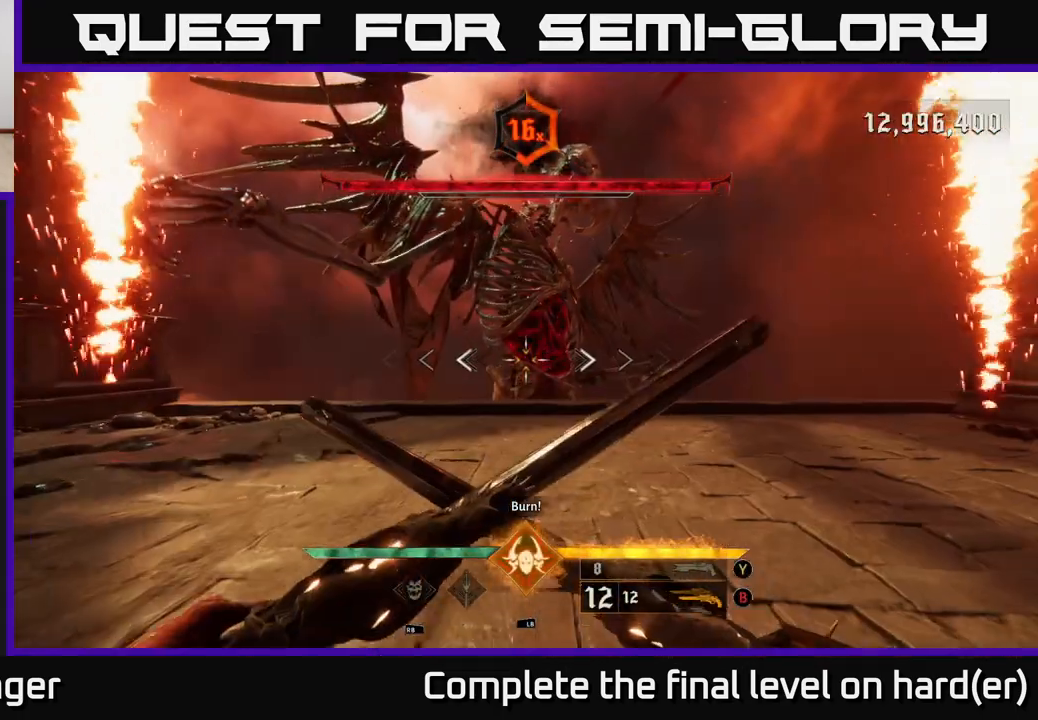
{"buttons": [], "left_stick": "down", "right_stick": "center", "events": [[250, "L1", "down"], [333, "left_stick", "down"], [350, "L1", "up"]]}
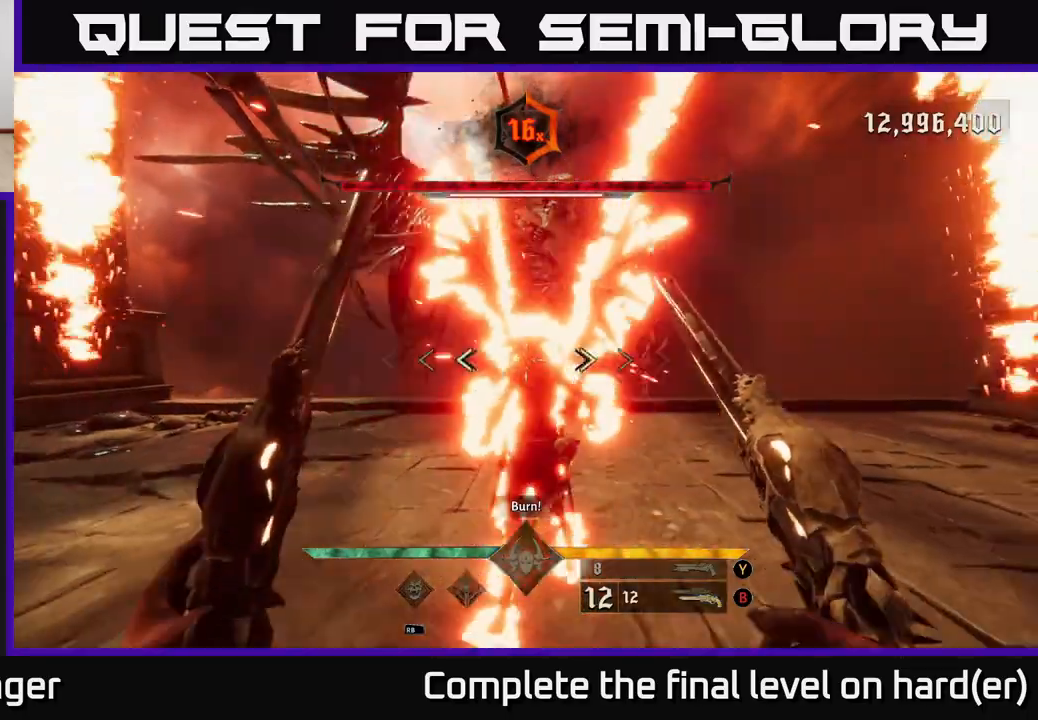
{"buttons": ["A"], "left_stick": "down", "right_stick": "center", "events": [[150, "A", "down"], [150, "L2", "down"], [267, "A", "up"], [317, "L2", "up"], [450, "A", "down"]]}
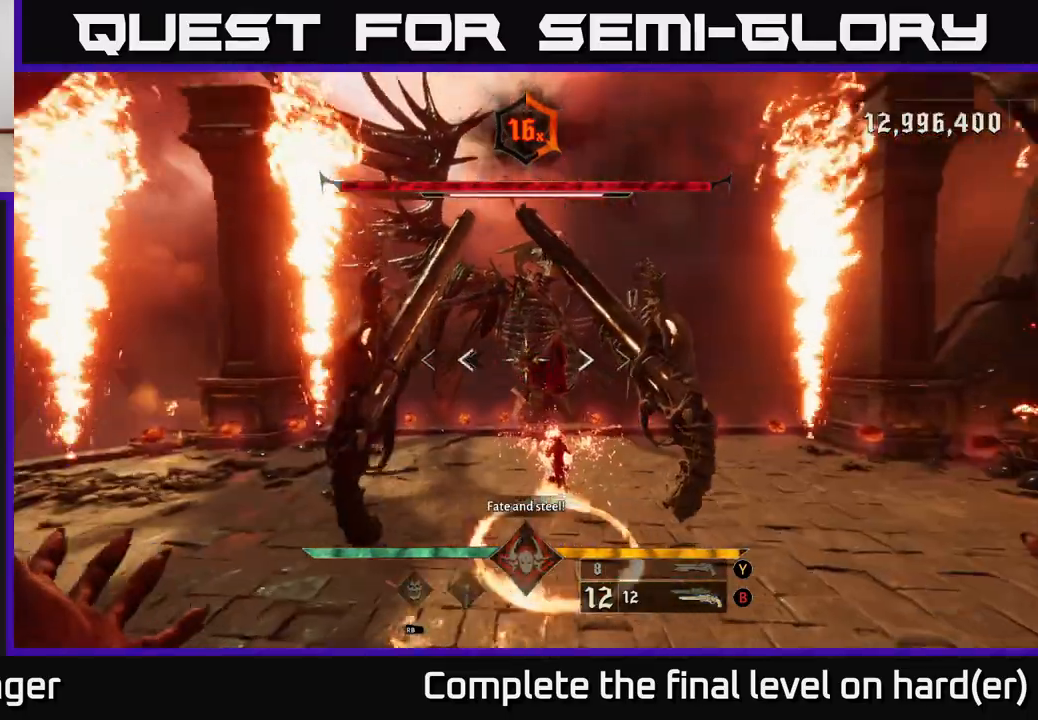
{"buttons": [], "left_stick": "down-left", "right_stick": "center", "events": [[33, "L2", "down"], [117, "A", "up"], [167, "L2", "up"], [450, "left_stick", "down-left"]]}
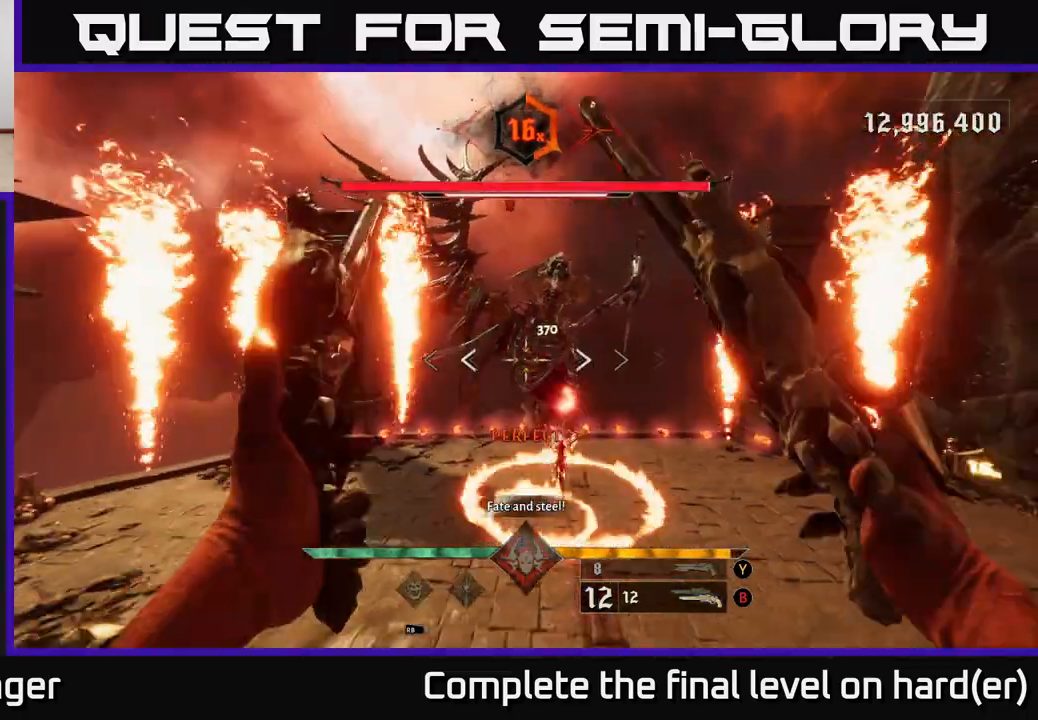
{"buttons": [], "left_stick": "up-left", "right_stick": "center", "events": [[117, "left_stick", "left"], [467, "left_stick", "up-left"]]}
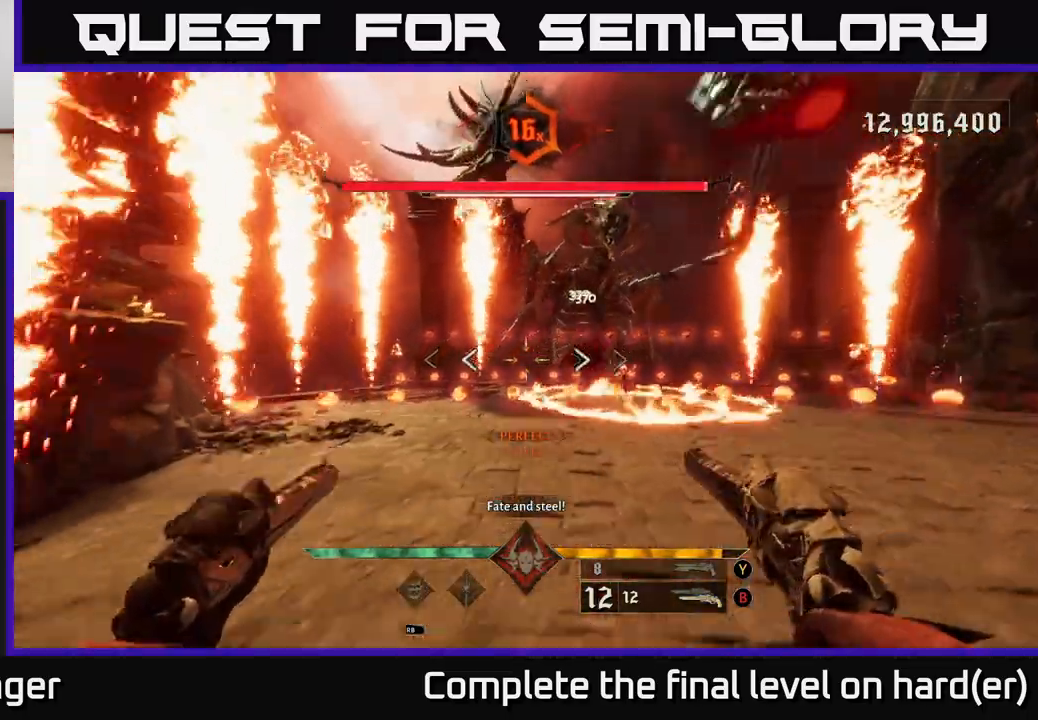
{"buttons": [], "left_stick": "up", "right_stick": "center", "events": [[150, "A", "down"], [150, "L2", "down"], [283, "A", "up"], [283, "L2", "up"], [333, "A", "down"], [367, "L2", "down"], [383, "left_stick", "up"], [450, "A", "up"], [483, "L2", "up"]]}
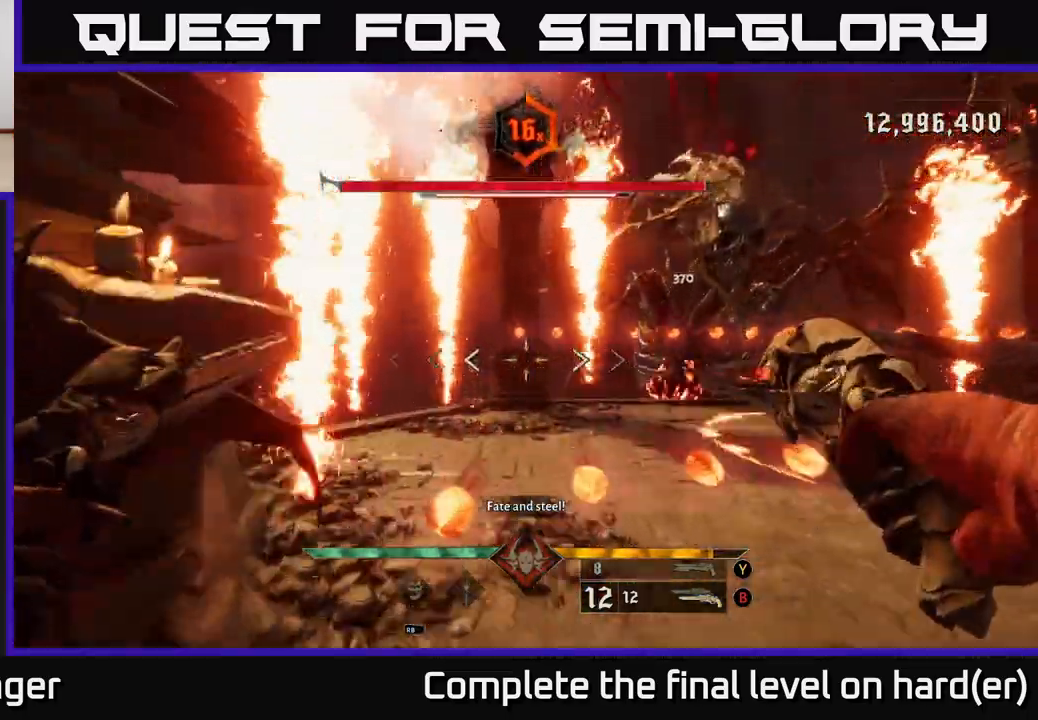
{"buttons": [], "left_stick": "up-left", "right_stick": "right", "events": [[83, "A", "down"], [83, "left_stick", "up-right"], [217, "A", "up"], [483, "right_stick", "right"], [500, "left_stick", "up-left"]]}
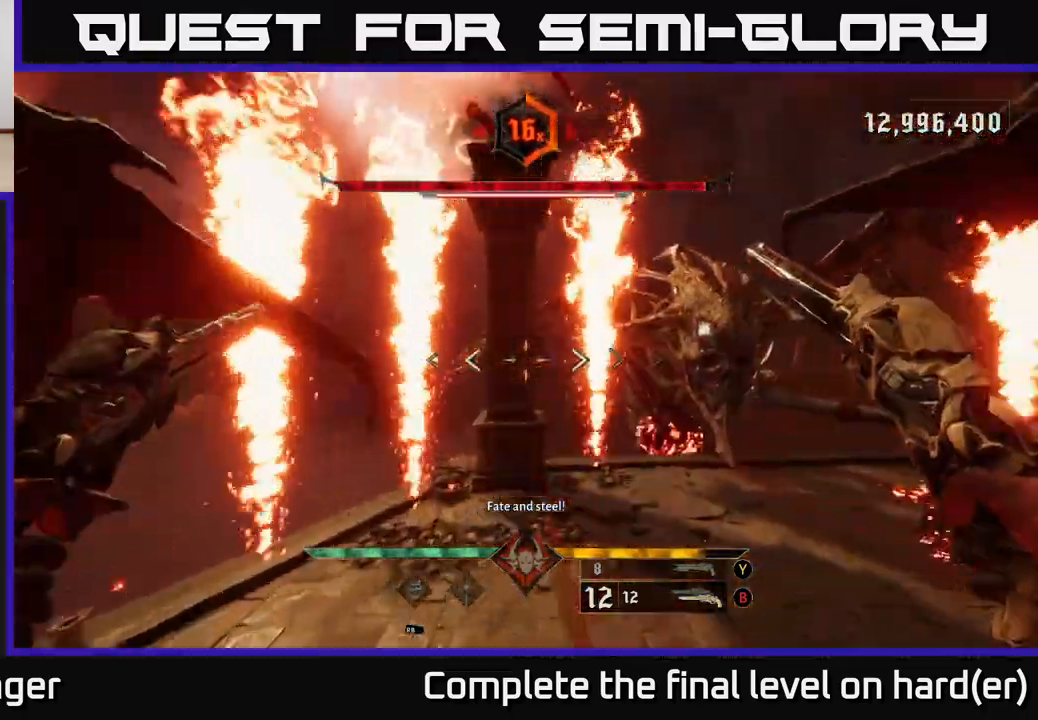
{"buttons": [], "left_stick": "left", "right_stick": "right", "events": [[133, "right_stick", "down-right"], [167, "left_stick", "left"], [267, "right_stick", "center"], [400, "right_stick", "right"]]}
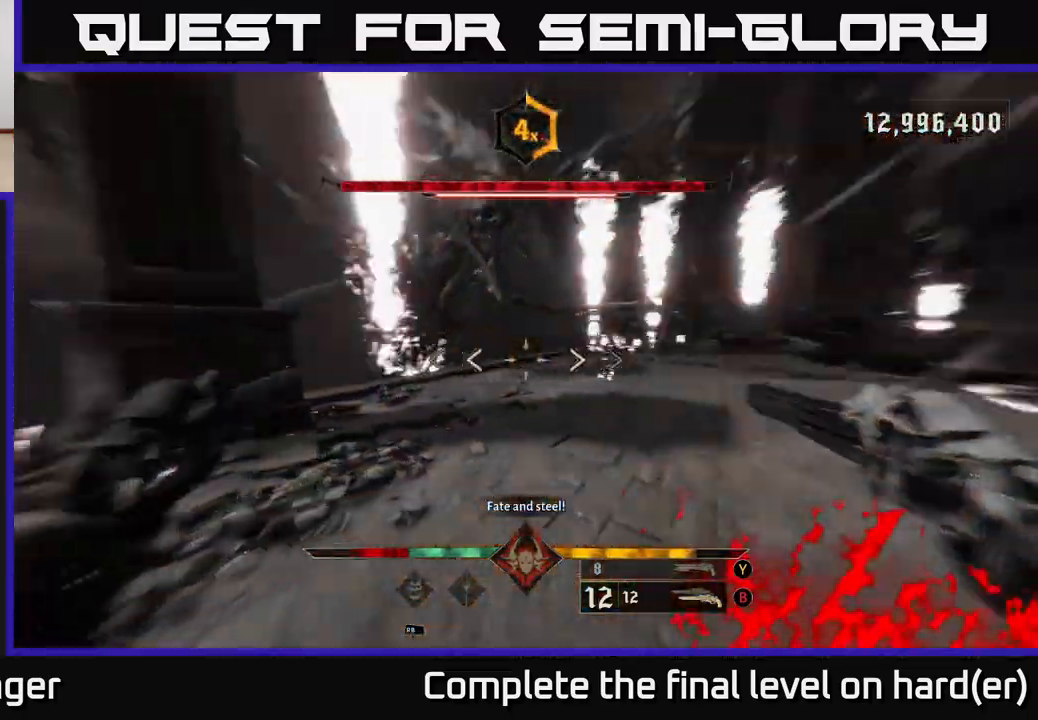
{"buttons": ["A"], "left_stick": "up-right", "right_stick": "center", "events": [[167, "right_stick", "center"], [183, "left_stick", "up"], [233, "A", "down"], [233, "left_stick", "up-right"], [250, "L2", "down"], [333, "A", "up"], [417, "A", "down"], [433, "L2", "up"]]}
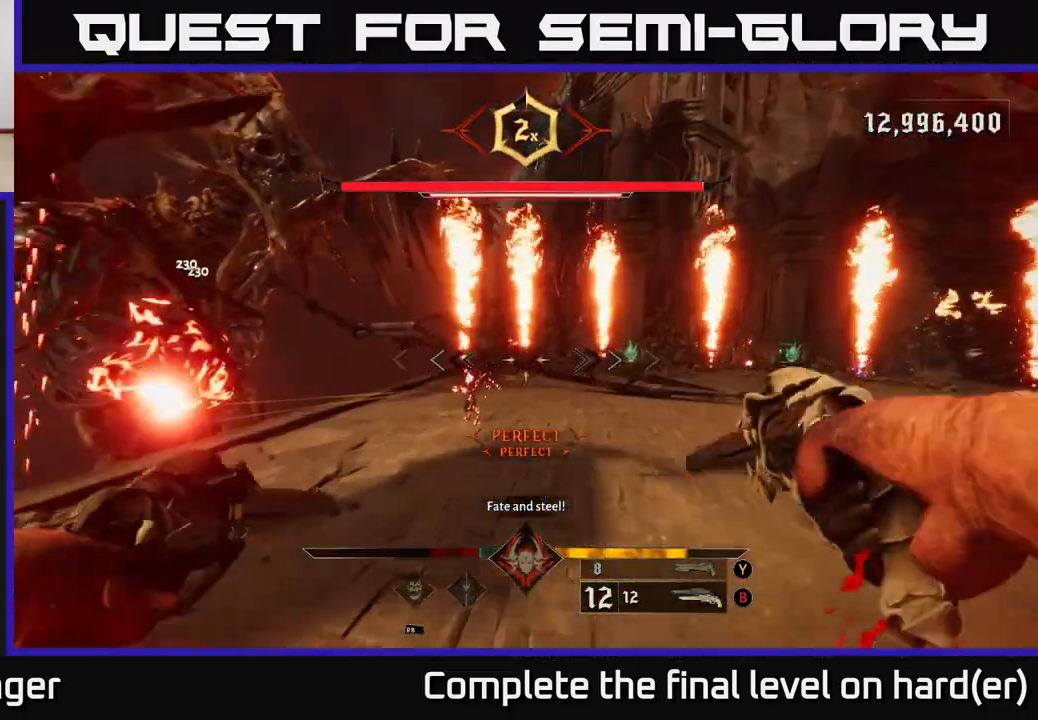
{"buttons": ["L2"], "left_stick": "up-right", "right_stick": "center", "events": [[17, "A", "up"], [150, "A", "down"], [267, "A", "up"], [450, "L2", "down"]]}
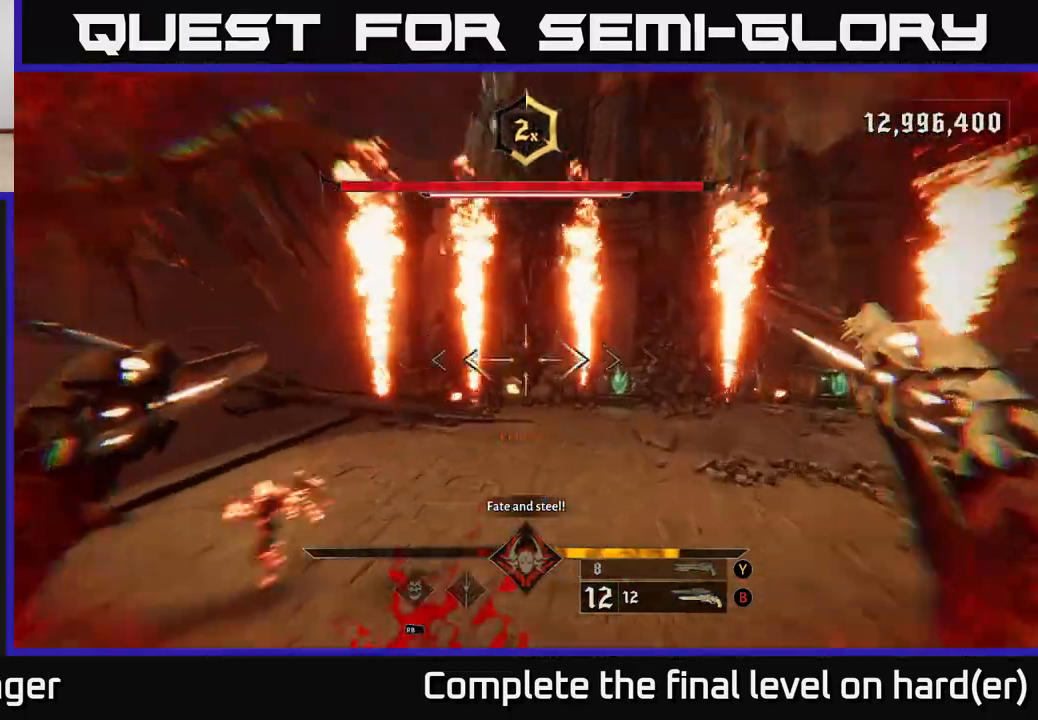
{"buttons": ["R2"], "left_stick": "up-right", "right_stick": "down-right", "events": [[100, "A", "down"], [150, "L2", "up"], [167, "A", "up"], [233, "L2", "down"], [267, "L2", "up"], [433, "right_stick", "down-right"], [500, "R2", "down"]]}
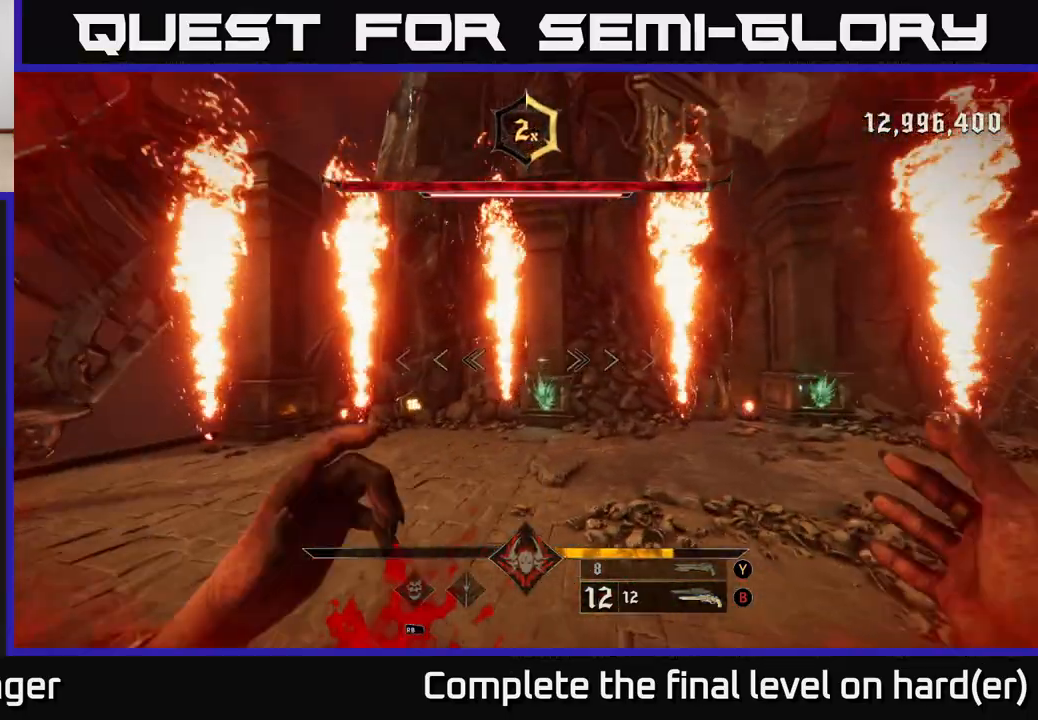
{"buttons": [], "left_stick": "center", "right_stick": "center", "events": [[33, "L2", "down"], [50, "right_stick", "center"], [67, "R2", "up"], [150, "L2", "up"], [167, "A", "down"], [167, "left_stick", "up"], [183, "R2", "down"], [250, "A", "up"], [250, "L2", "down"], [250, "R2", "up"], [283, "L2", "up"], [350, "left_stick", "center"]]}